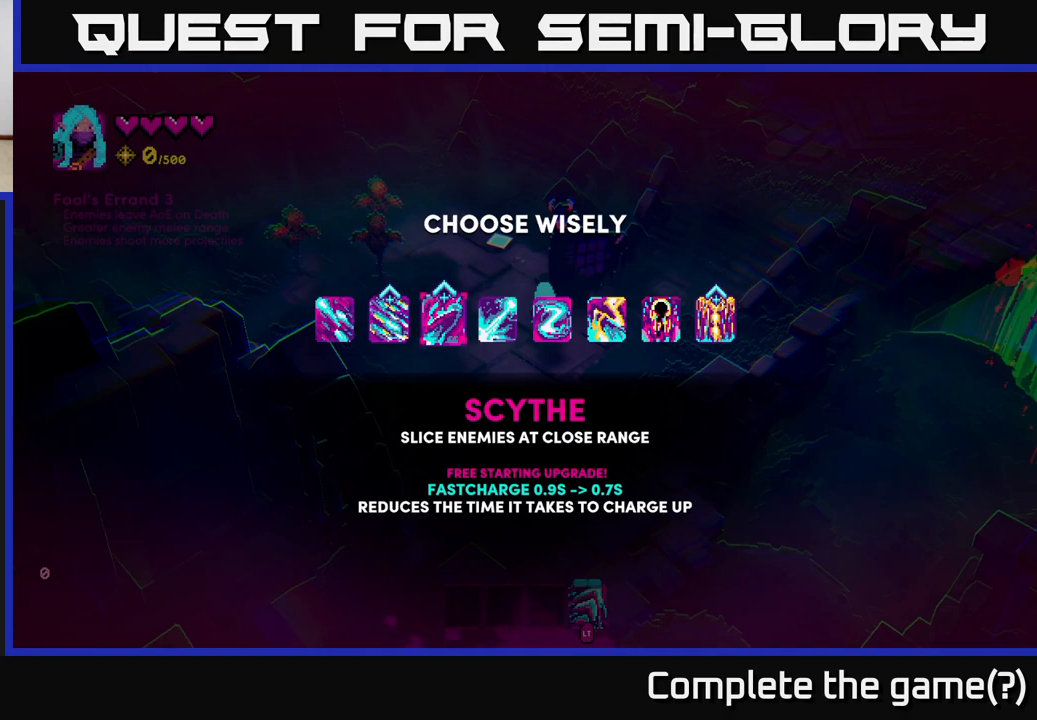
Gameplay with a controller (Xbox layout); each line is a JSON object with the inputs held at the frame after it. "events" lists button and stick changes between this image and that frame as [ms after this image, input, new state], when the widget could be followed in between.
{"buttons": [], "left_stick": "left", "right_stick": "center", "events": [[400, "left_stick", "left"]]}
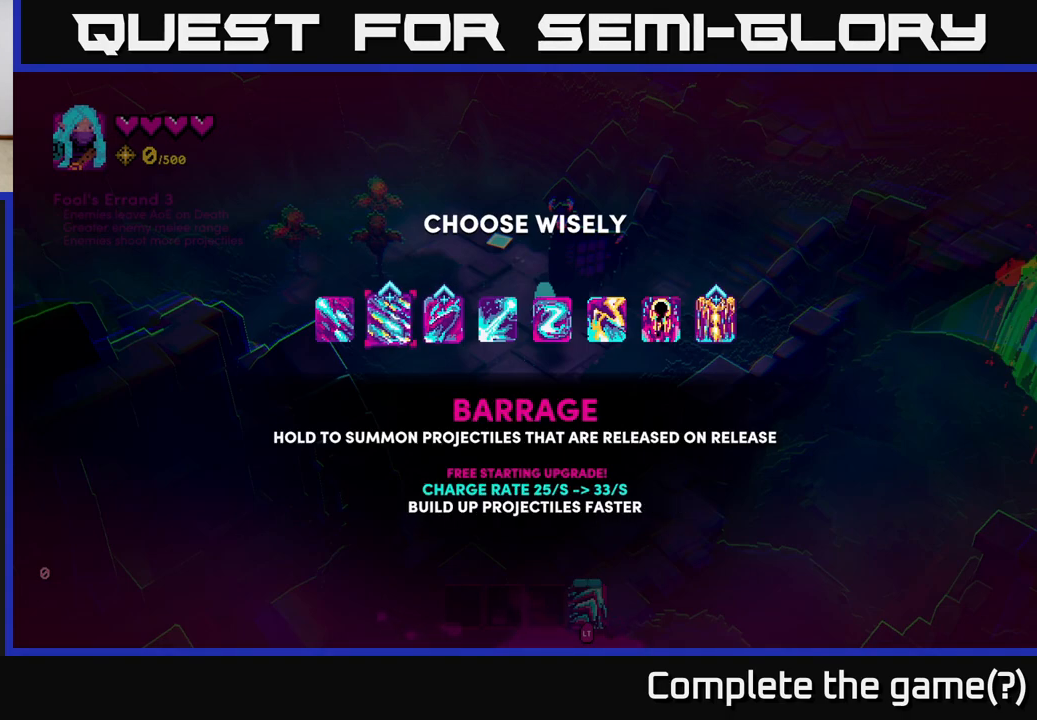
{"buttons": [], "left_stick": "center", "right_stick": "center", "events": [[50, "left_stick", "center"], [200, "left_stick", "left"], [383, "left_stick", "center"]]}
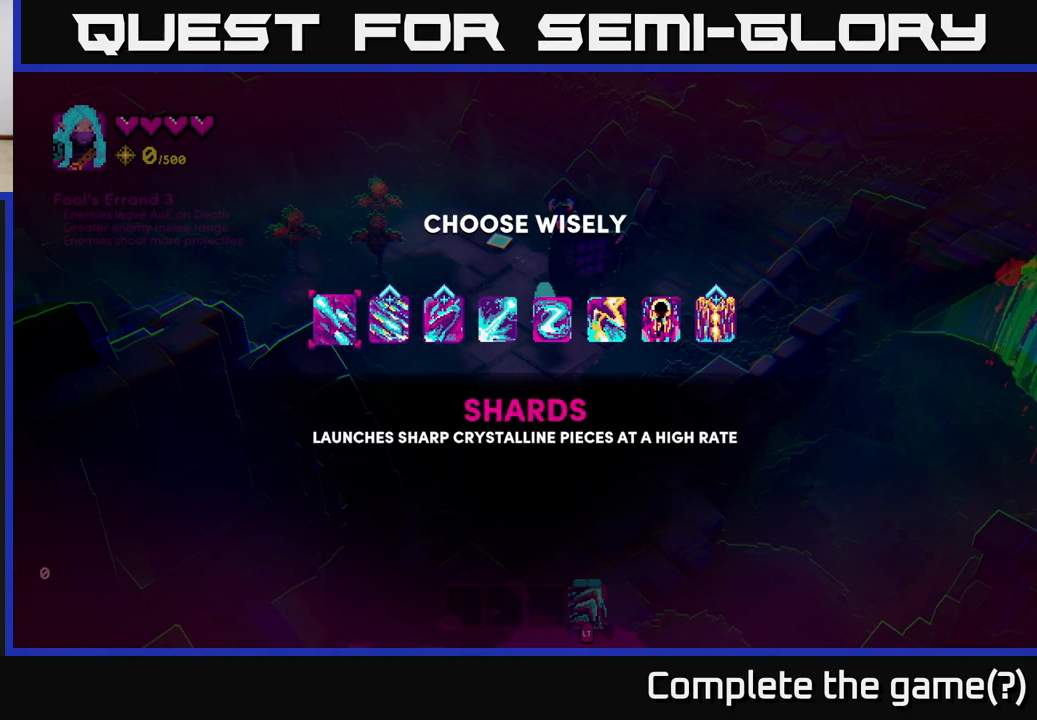
{"buttons": [], "left_stick": "center", "right_stick": "center", "events": [[117, "left_stick", "right"], [233, "left_stick", "center"], [333, "left_stick", "right"], [483, "left_stick", "center"]]}
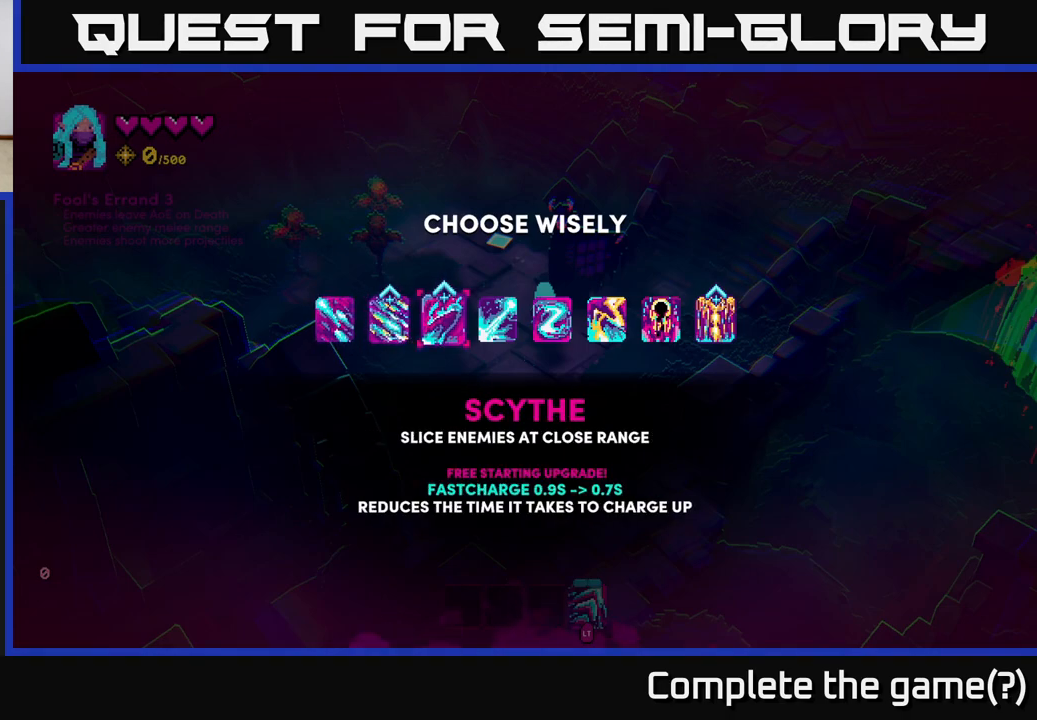
{"buttons": [], "left_stick": "center", "right_stick": "center", "events": [[67, "left_stick", "right"], [217, "left_stick", "center"], [300, "left_stick", "right"], [450, "left_stick", "center"]]}
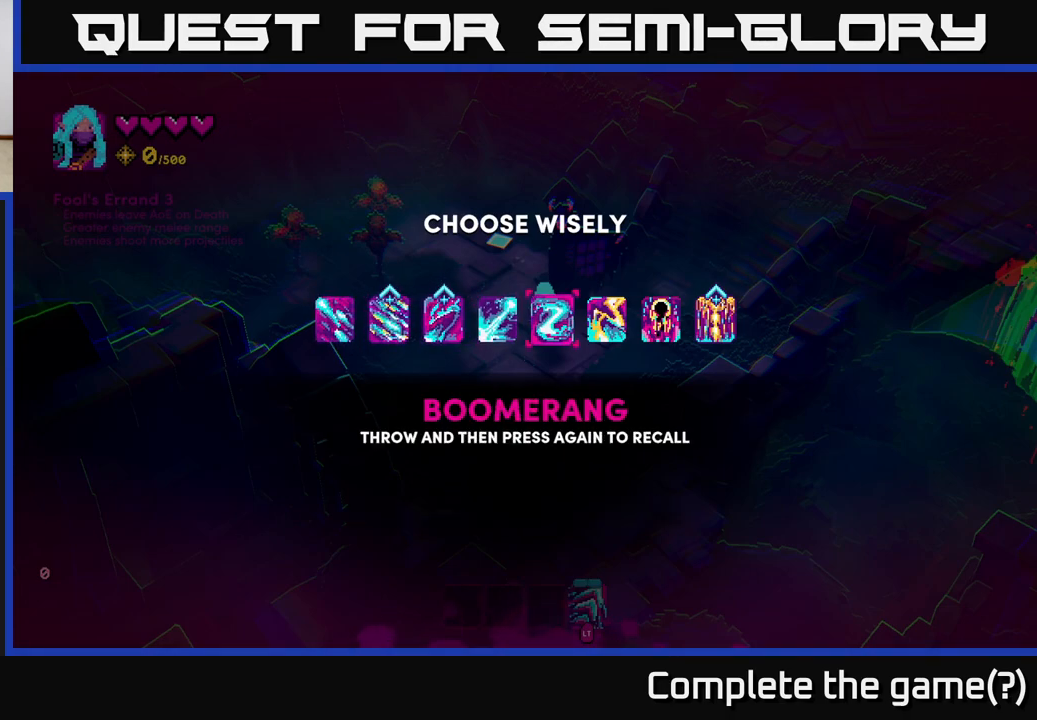
{"buttons": [], "left_stick": "center", "right_stick": "center", "events": []}
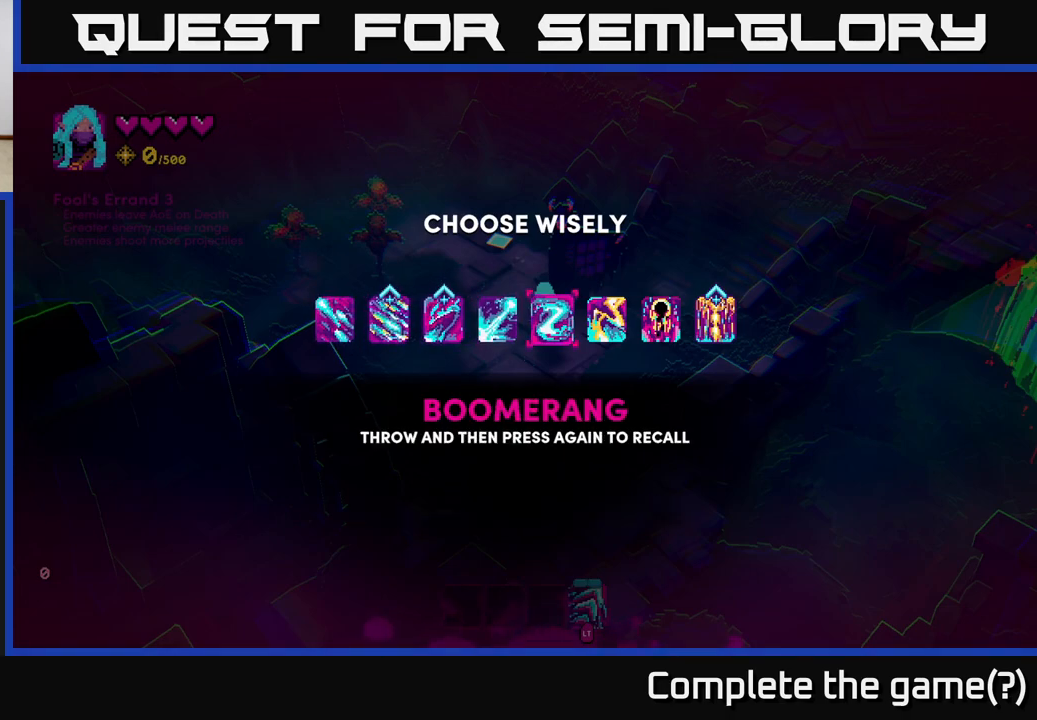
{"buttons": [], "left_stick": "right", "right_stick": "center", "events": [[33, "left_stick", "right"], [233, "left_stick", "center"], [500, "left_stick", "right"]]}
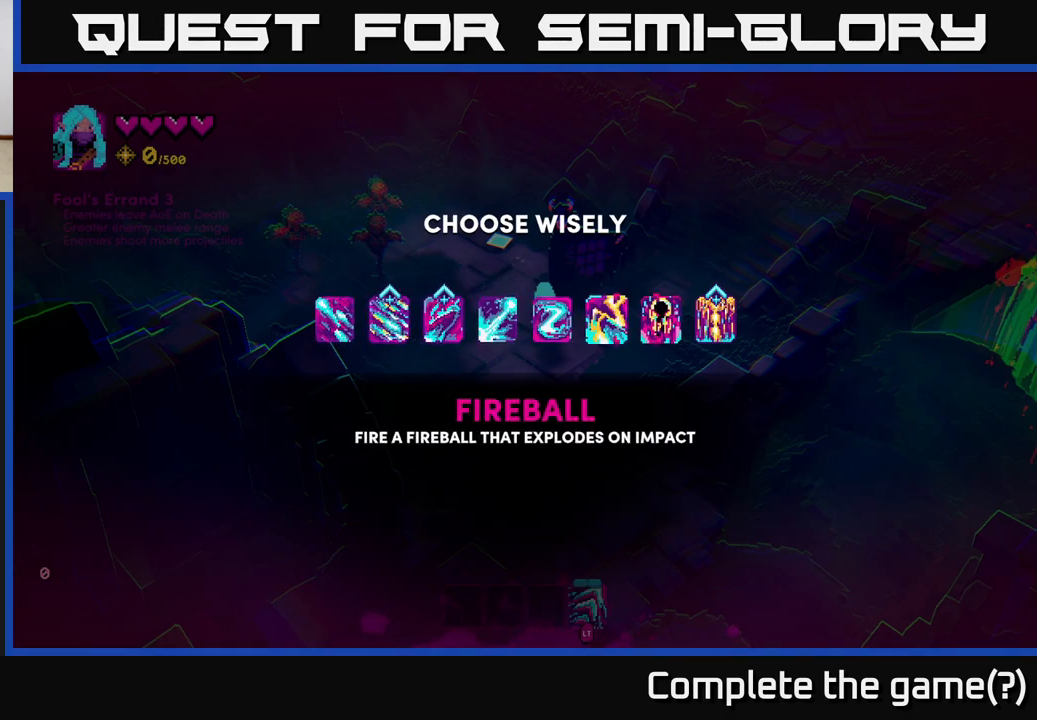
{"buttons": [], "left_stick": "center", "right_stick": "center", "events": [[200, "left_stick", "center"]]}
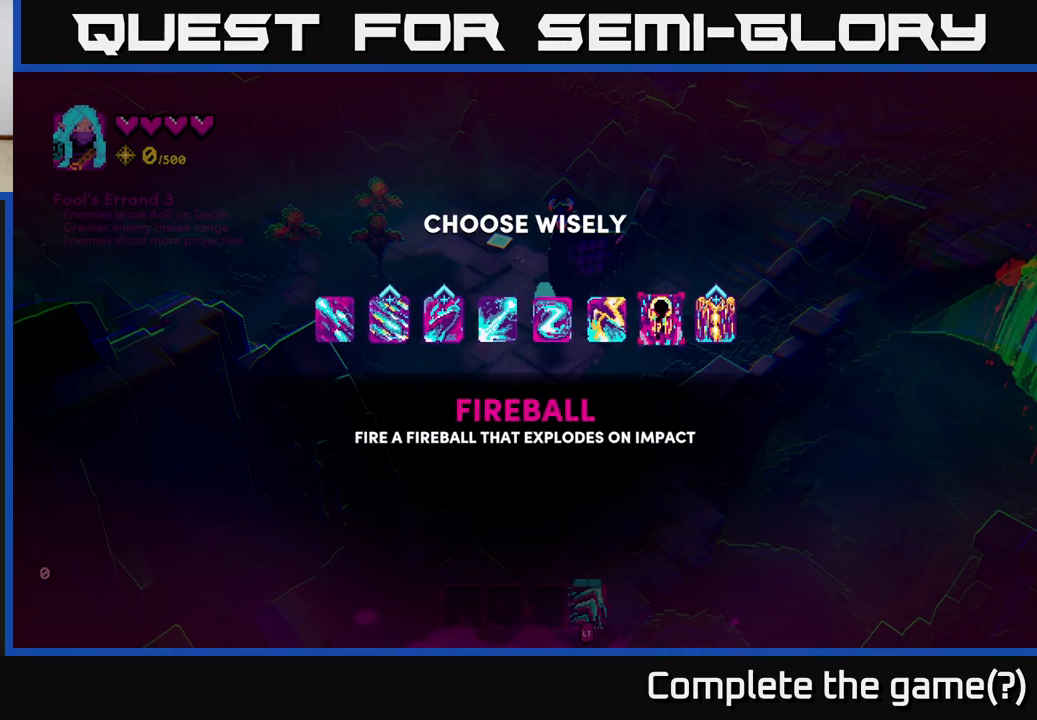
{"buttons": [], "left_stick": "center", "right_stick": "center", "events": [[150, "left_stick", "right"], [333, "left_stick", "center"]]}
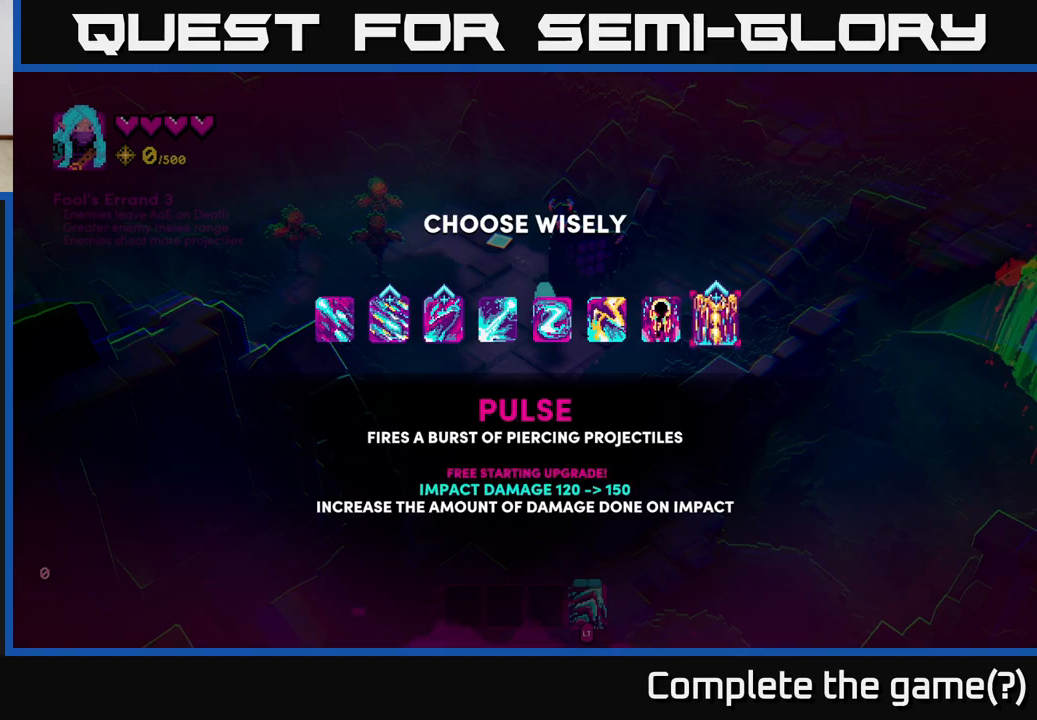
{"buttons": [], "left_stick": "center", "right_stick": "center", "events": []}
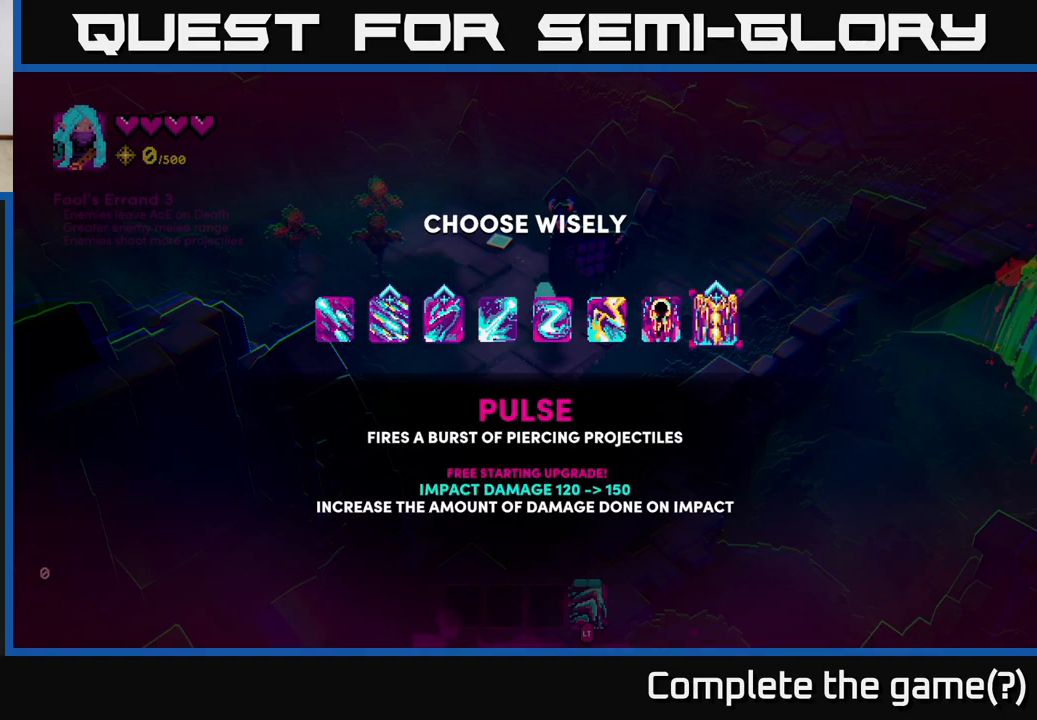
{"buttons": [], "left_stick": "center", "right_stick": "center", "events": []}
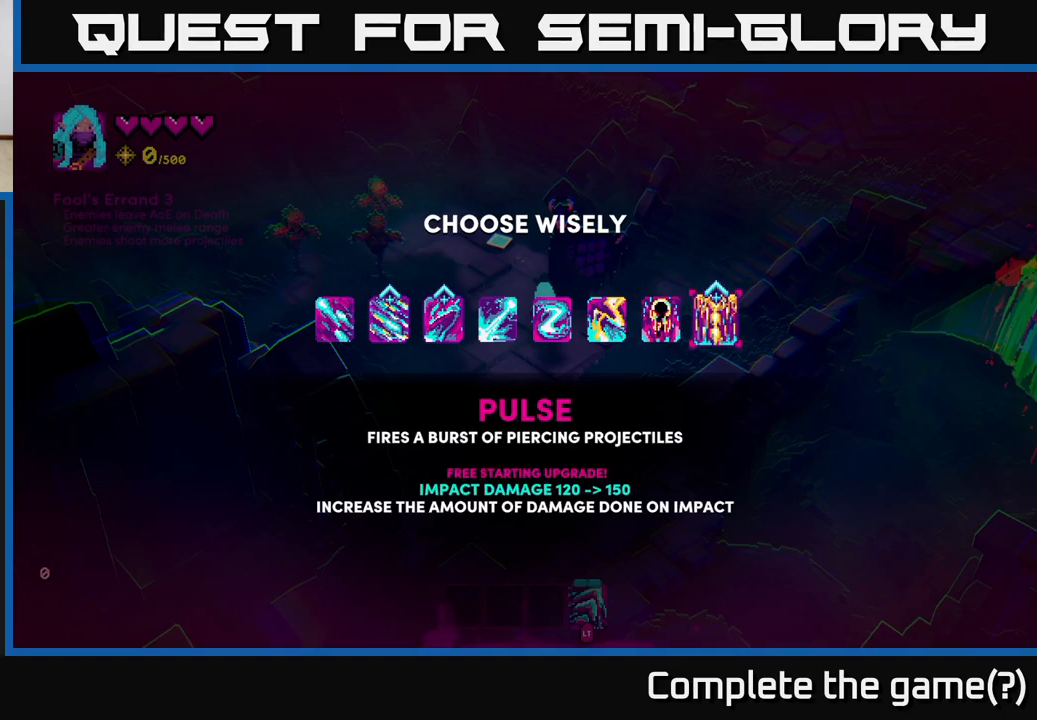
{"buttons": [], "left_stick": "center", "right_stick": "center", "events": []}
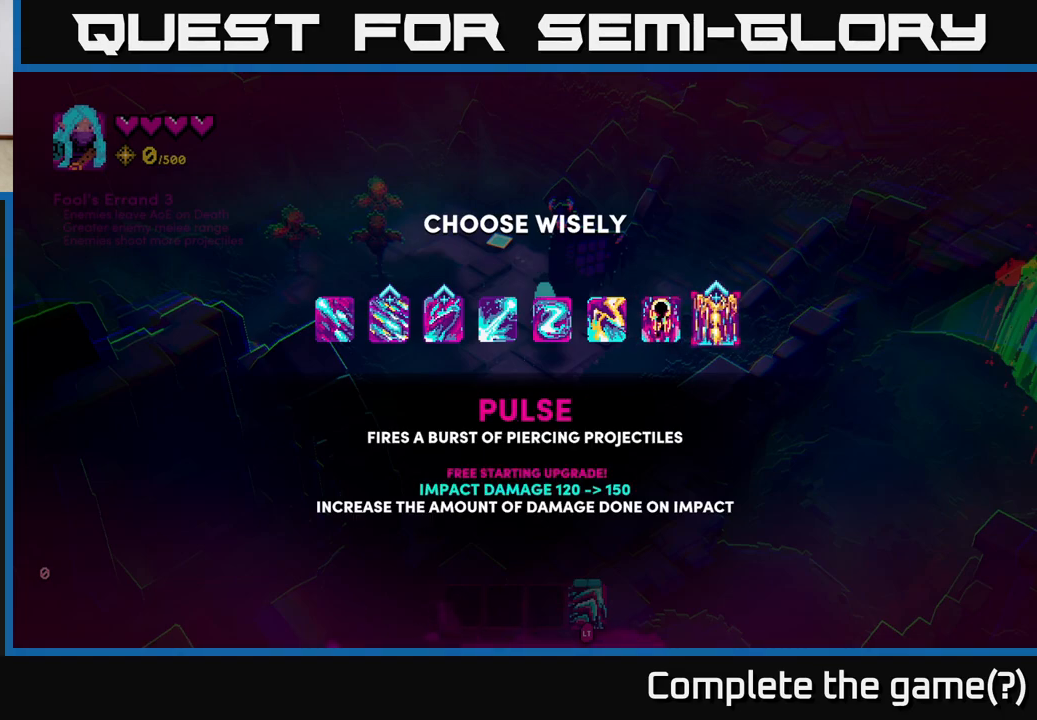
{"buttons": [], "left_stick": "center", "right_stick": "center", "events": [[133, "A", "down"], [200, "A", "up"]]}
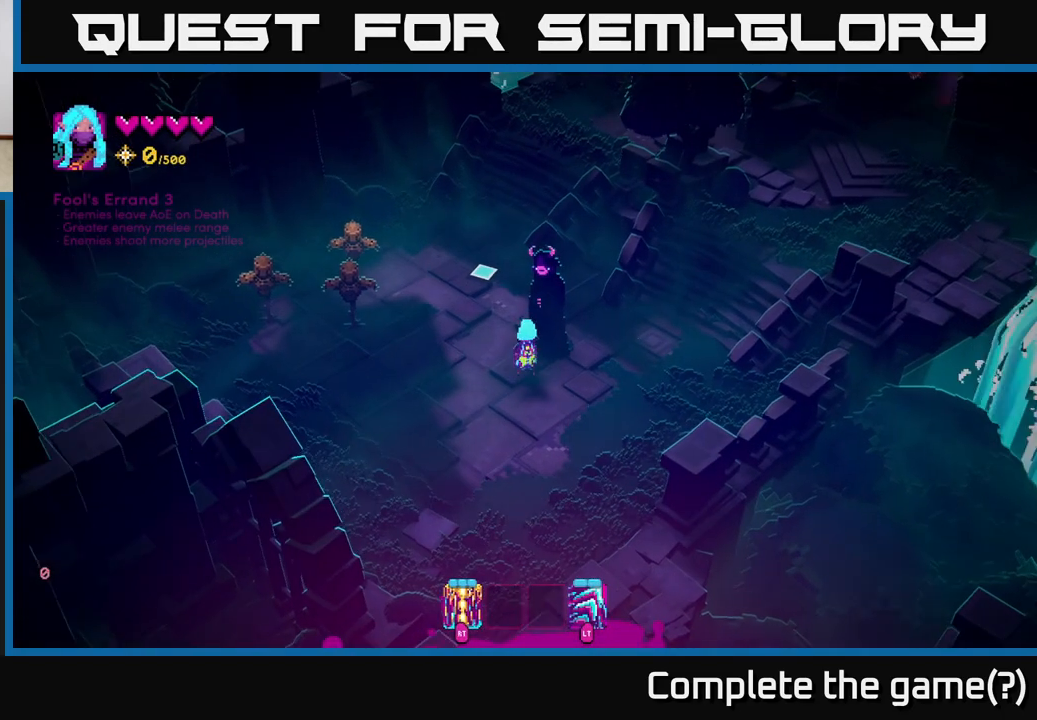
{"buttons": [], "left_stick": "up-left", "right_stick": "up-left", "events": [[350, "left_stick", "up-left"], [400, "right_stick", "up-left"]]}
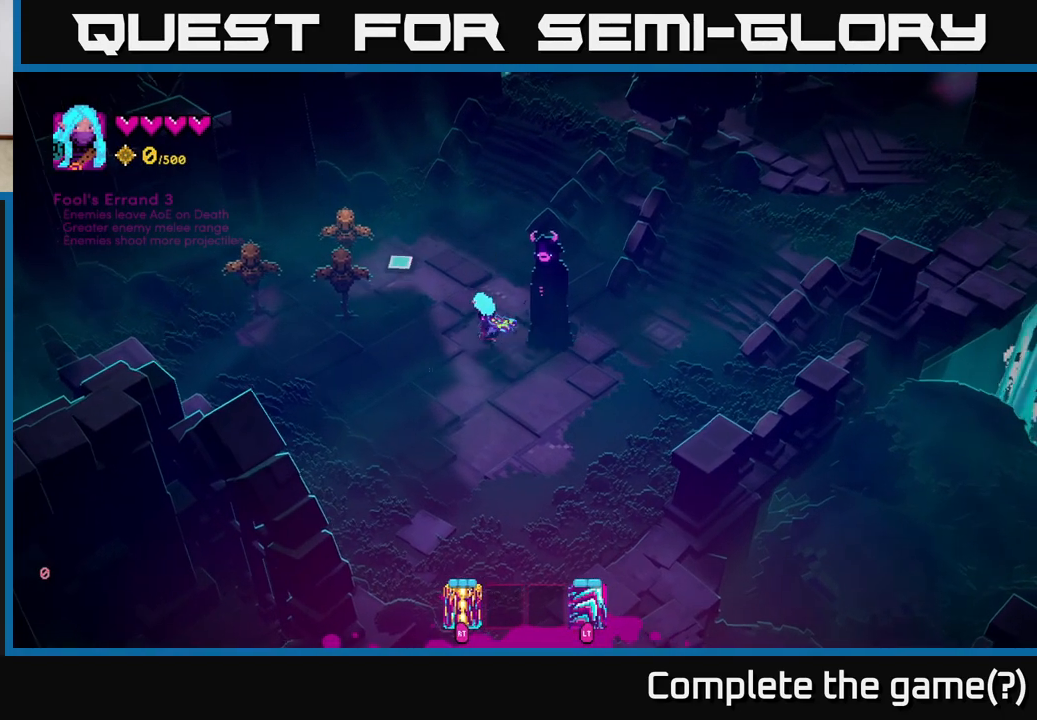
{"buttons": [], "left_stick": "up-right", "right_stick": "up-right", "events": [[33, "left_stick", "up-right"], [283, "right_stick", "up"], [400, "right_stick", "up-right"]]}
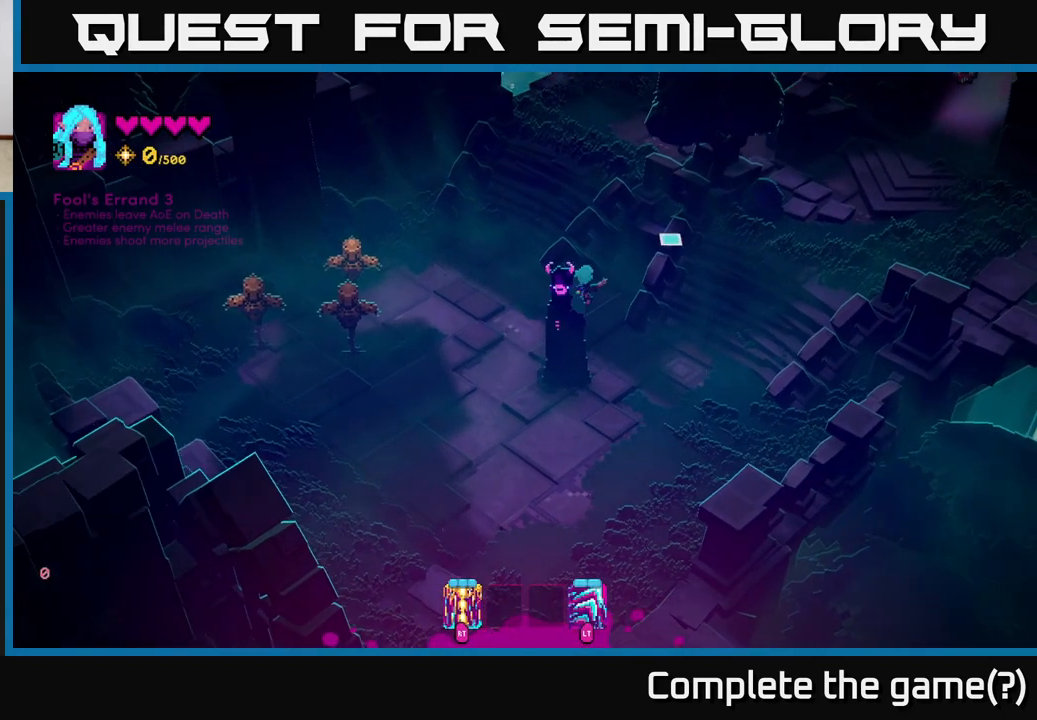
{"buttons": [], "left_stick": "down-left", "right_stick": "up-right", "events": [[183, "left_stick", "down"], [450, "left_stick", "down-left"]]}
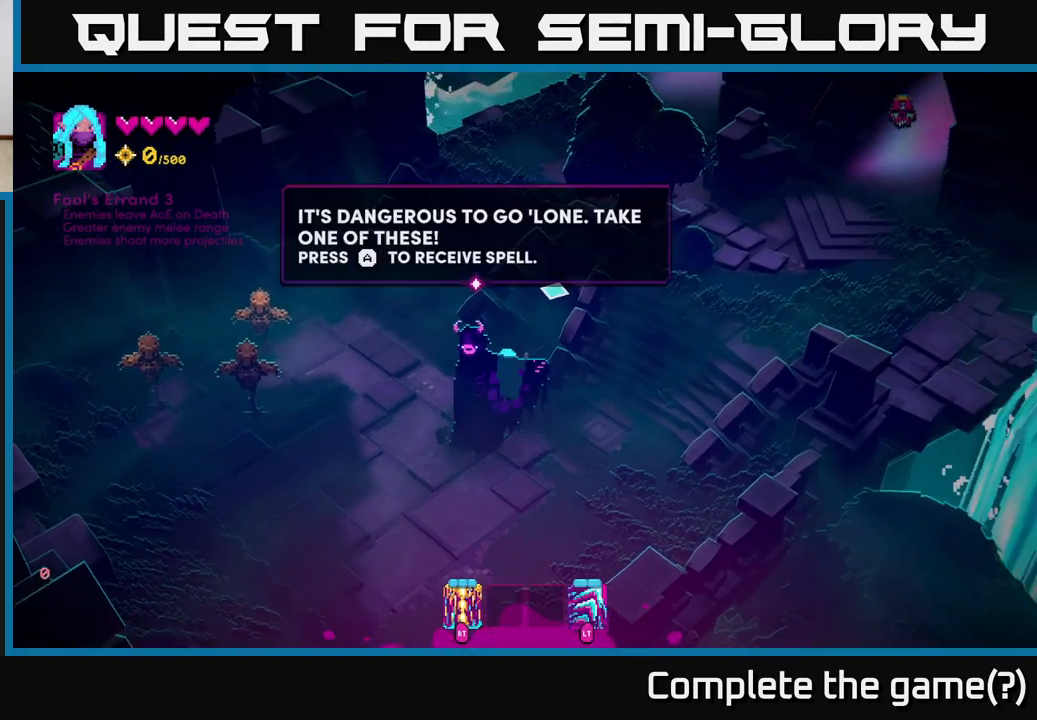
{"buttons": [], "left_stick": "up-right", "right_stick": "up-right", "events": [[83, "left_stick", "down-right"], [183, "left_stick", "right"], [483, "left_stick", "up-right"]]}
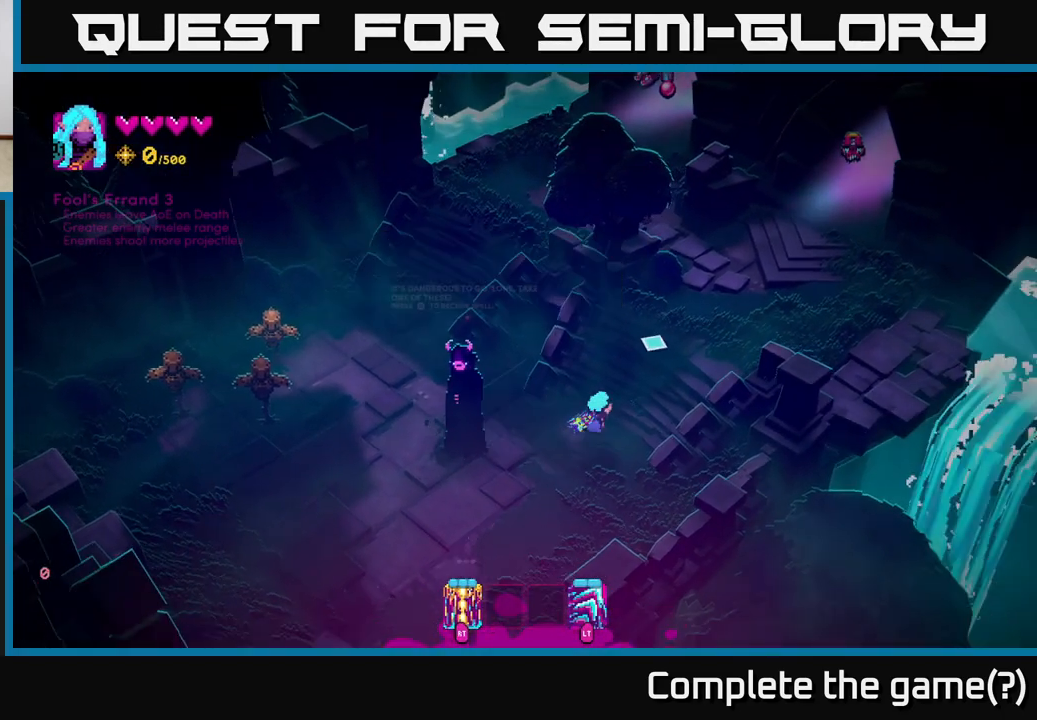
{"buttons": [], "left_stick": "up-right", "right_stick": "up-right", "events": []}
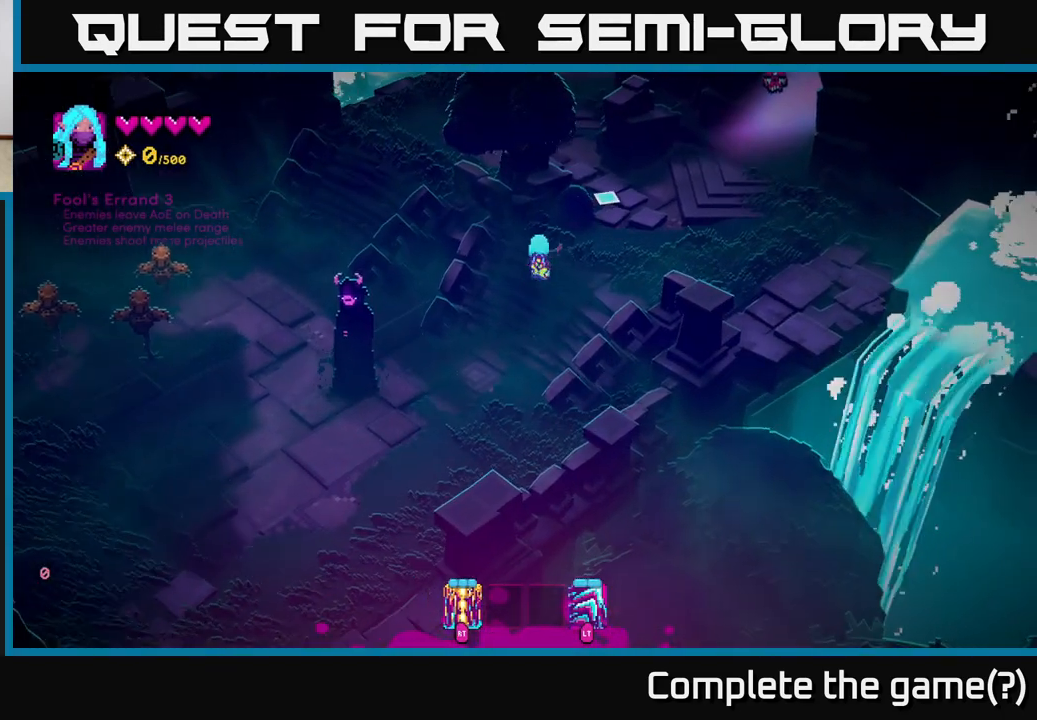
{"buttons": [], "left_stick": "right", "right_stick": "up-right", "events": [[333, "left_stick", "right"]]}
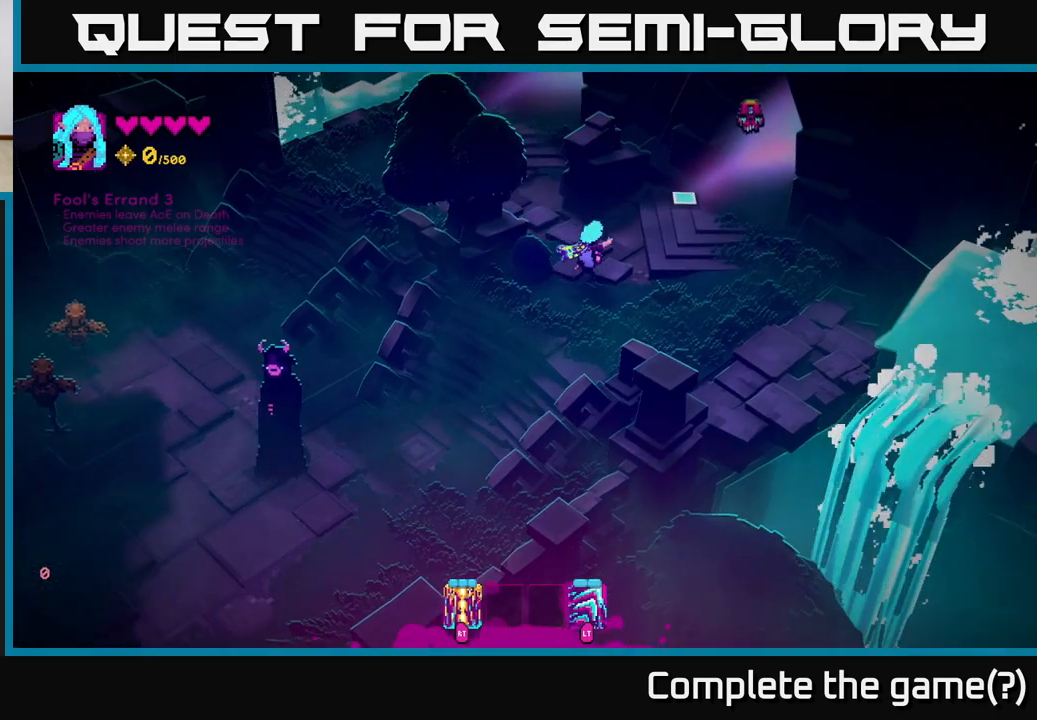
{"buttons": [], "left_stick": "center", "right_stick": "up-right", "events": [[100, "left_stick", "up-right"], [400, "left_stick", "center"]]}
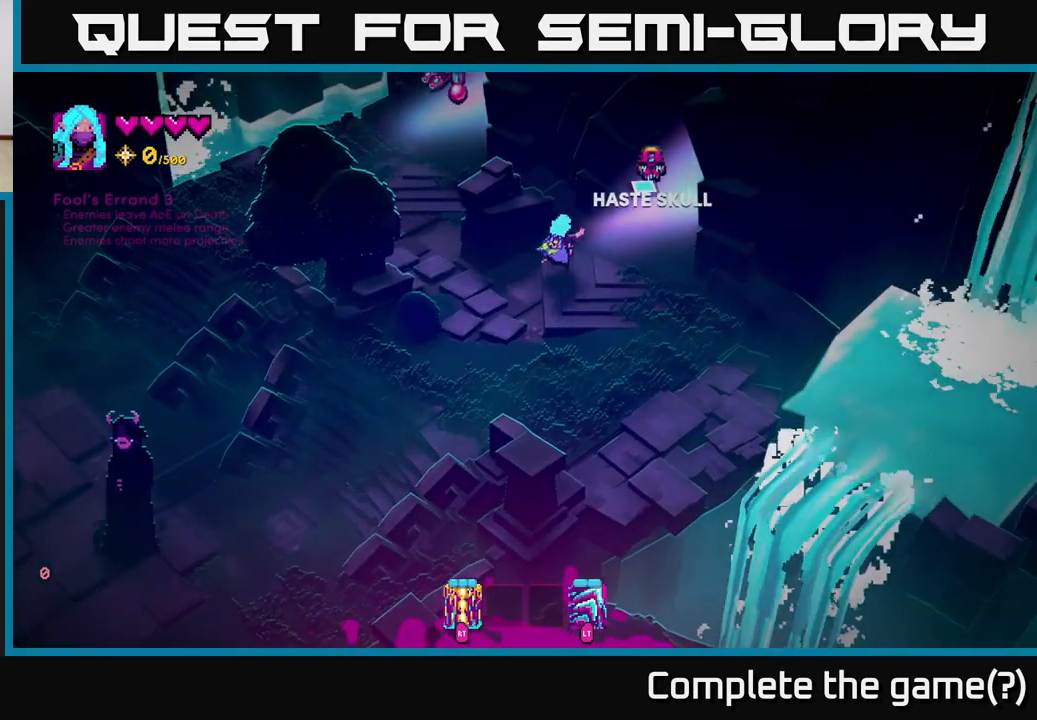
{"buttons": [], "left_stick": "left", "right_stick": "up-right", "events": [[500, "left_stick", "left"]]}
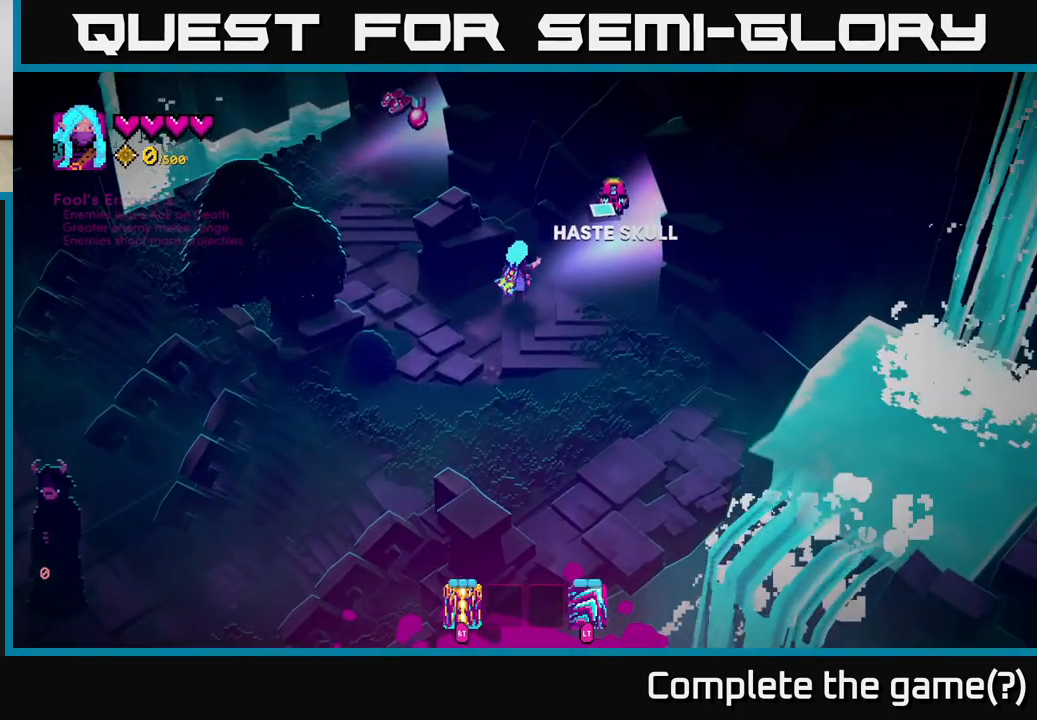
{"buttons": [], "left_stick": "up", "right_stick": "up-right", "events": [[217, "left_stick", "up-left"], [383, "left_stick", "up"]]}
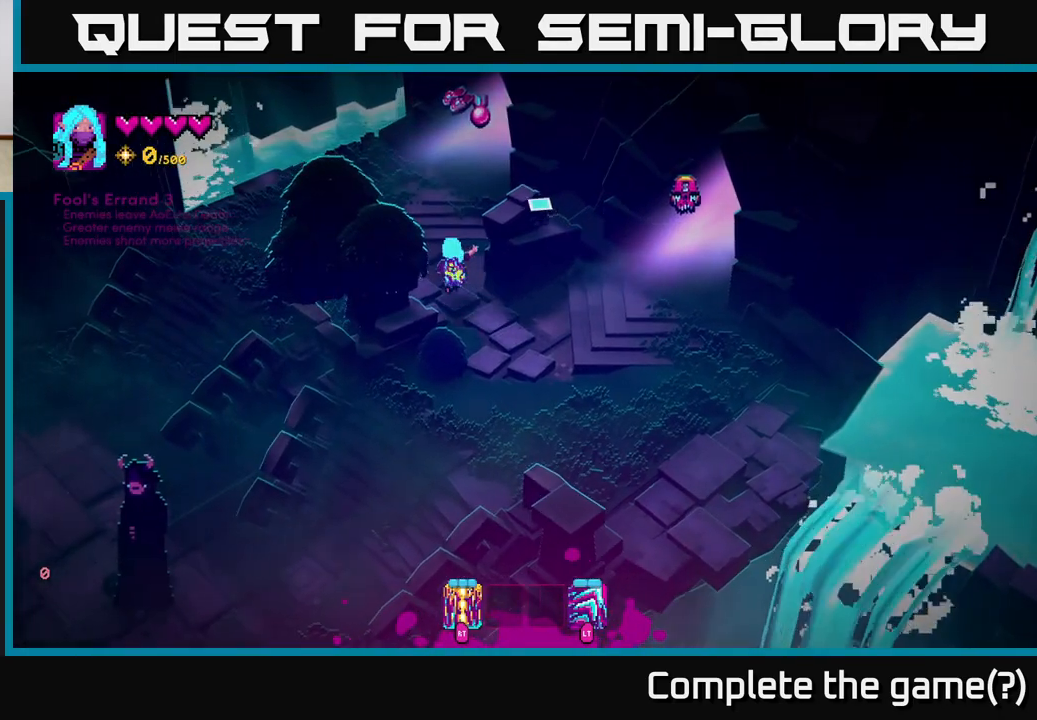
{"buttons": [], "left_stick": "center", "right_stick": "up-right", "events": [[350, "left_stick", "center"]]}
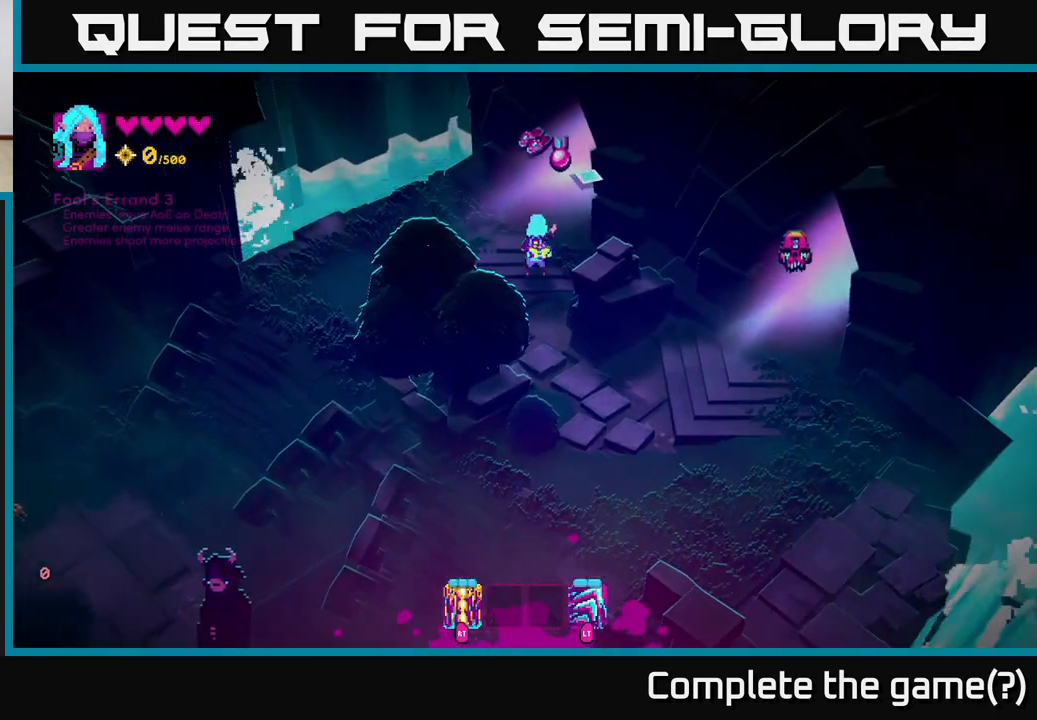
{"buttons": [], "left_stick": "center", "right_stick": "up", "events": [[83, "right_stick", "up"]]}
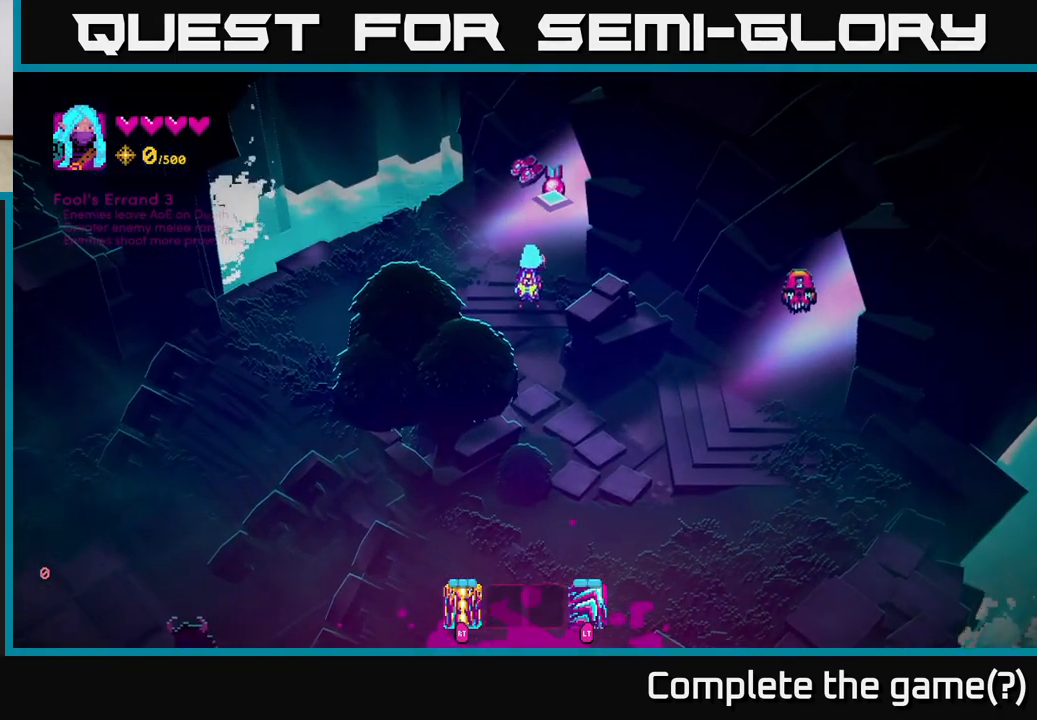
{"buttons": [], "left_stick": "center", "right_stick": "up-right", "events": [[150, "right_stick", "up-right"], [267, "left_stick", "up-left"], [433, "left_stick", "center"]]}
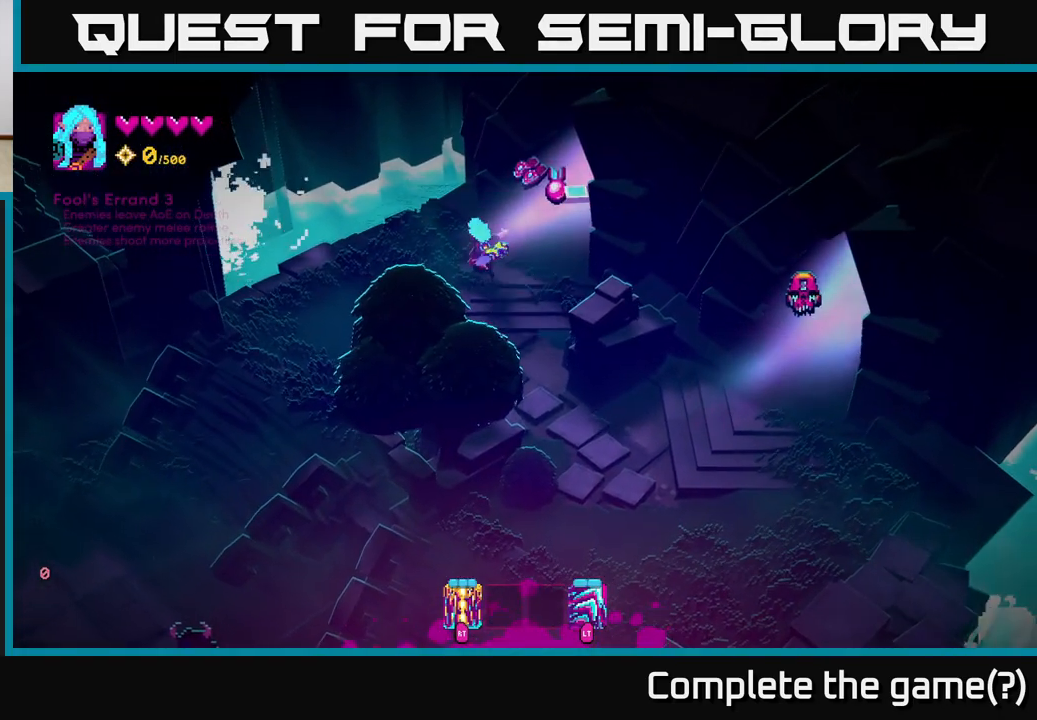
{"buttons": [], "left_stick": "center", "right_stick": "up-right", "events": [[217, "left_stick", "up-right"], [333, "left_stick", "center"]]}
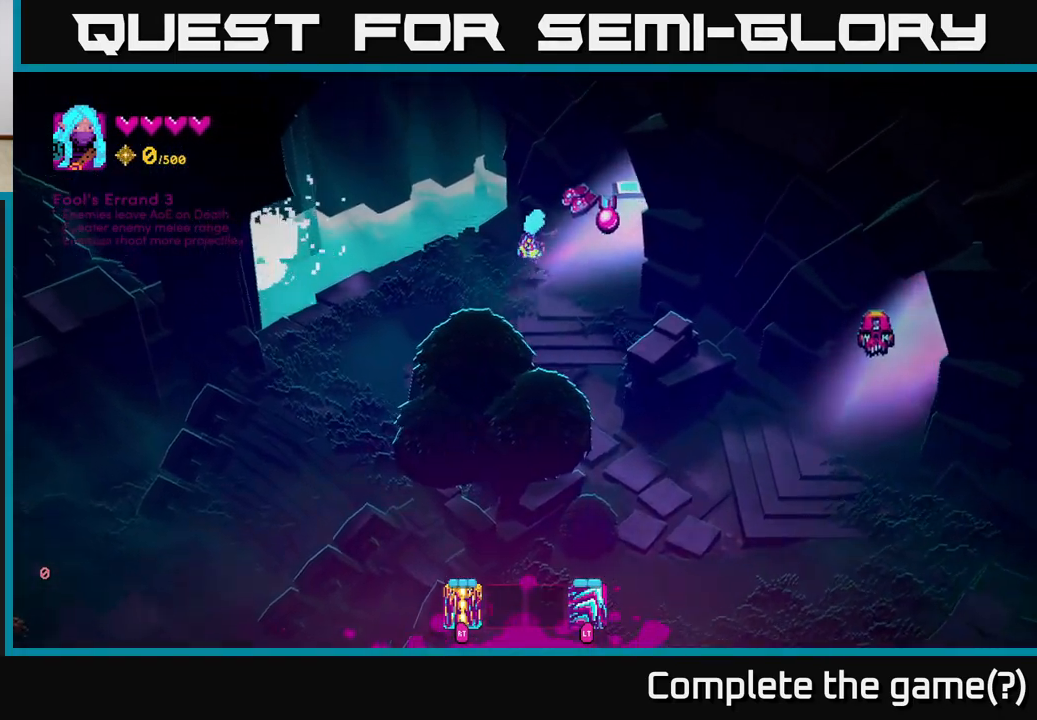
{"buttons": [], "left_stick": "center", "right_stick": "up-right", "events": [[117, "left_stick", "down-right"], [267, "left_stick", "center"]]}
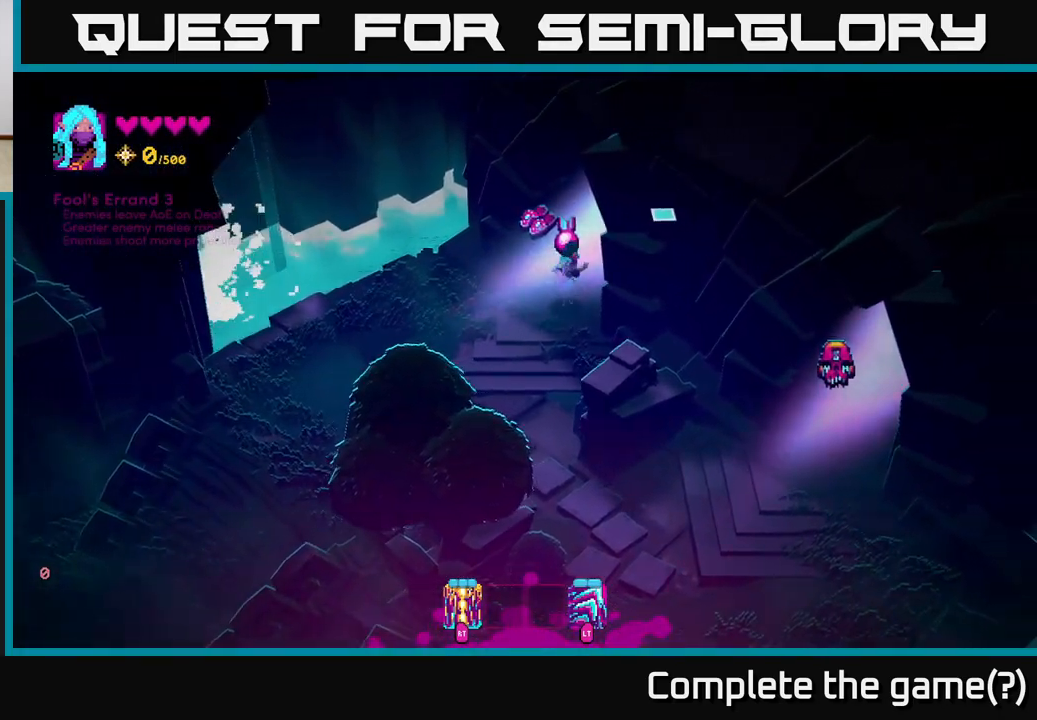
{"buttons": [], "left_stick": "up-right", "right_stick": "up-right", "events": [[450, "left_stick", "up-right"]]}
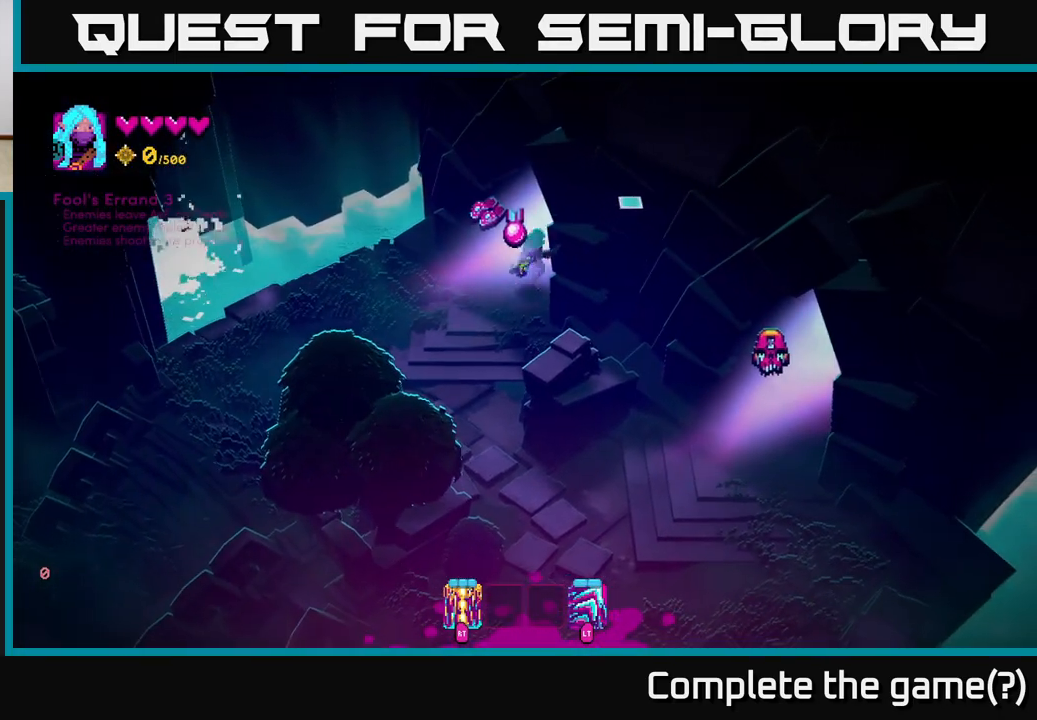
{"buttons": [], "left_stick": "up-right", "right_stick": "down-left", "events": [[133, "right_stick", "center"], [200, "right_stick", "down-left"]]}
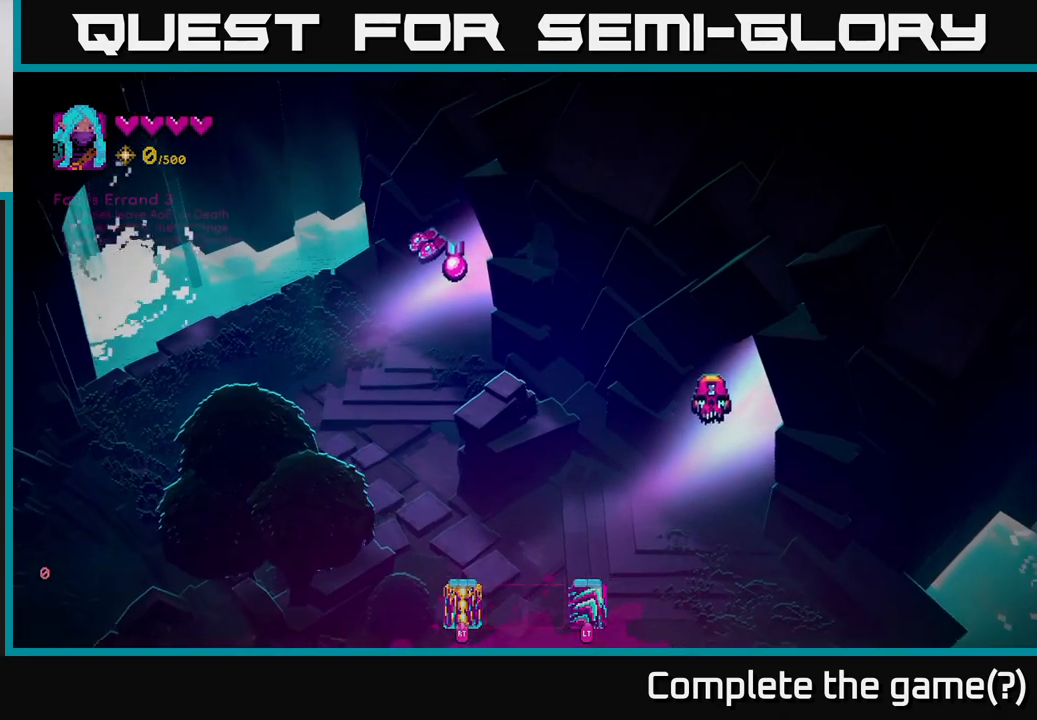
{"buttons": [], "left_stick": "up-right", "right_stick": "up-right", "events": [[150, "right_stick", "center"], [383, "right_stick", "up-right"]]}
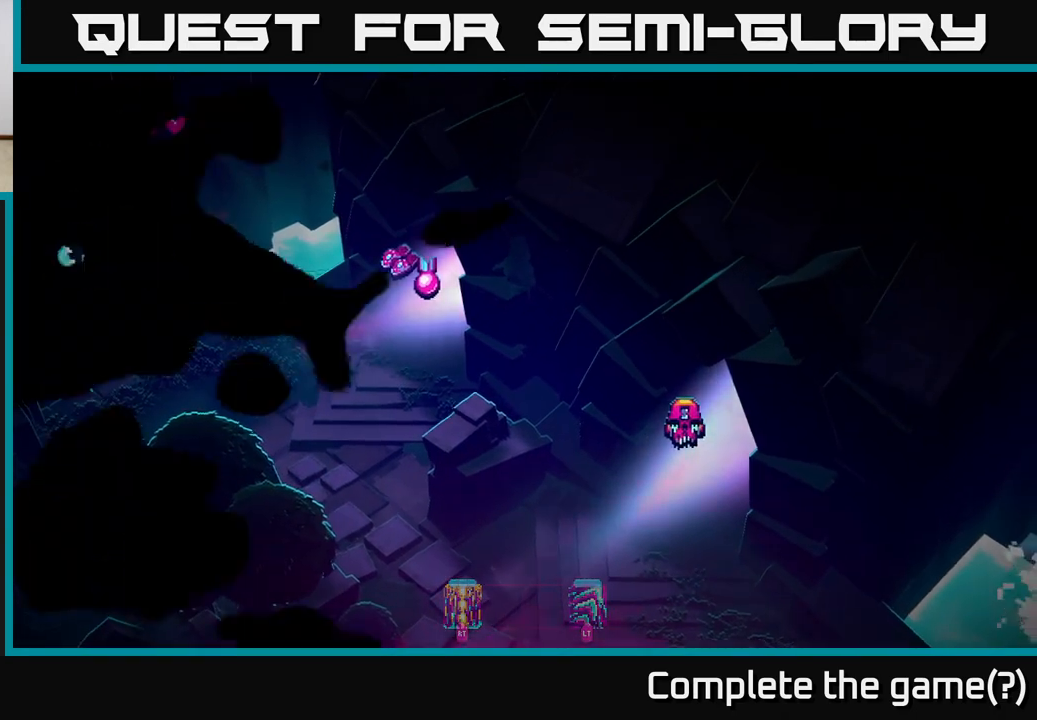
{"buttons": [], "left_stick": "center", "right_stick": "center", "events": [[50, "left_stick", "center"], [267, "right_stick", "center"]]}